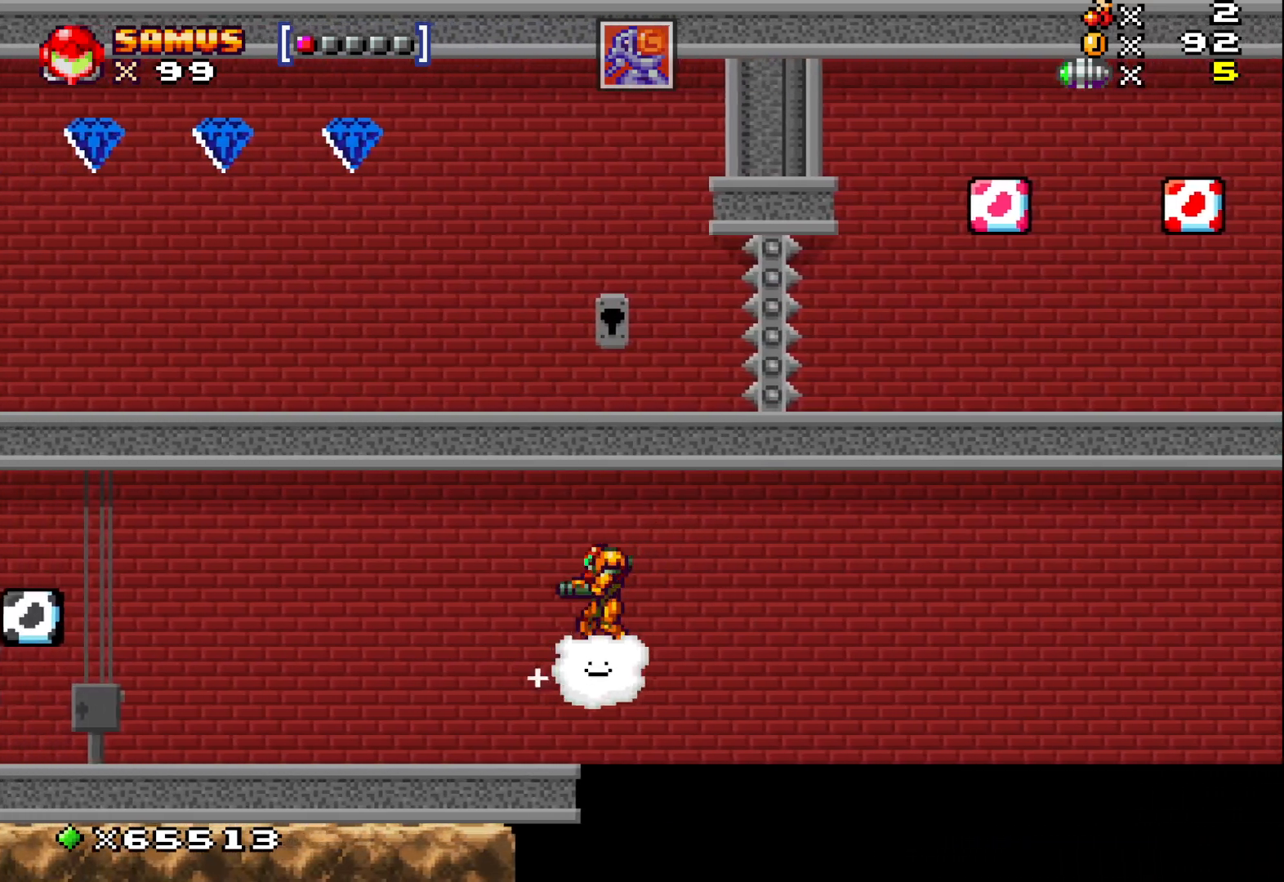
Gameplay with a controller (Xbox layout); each line is a JSON object with the inputs held at the frame after it. "events" lists button and stick changes between this image and that frame as [ms after this image, input, new state], when the widget could be followed in between. Not read: right_stick.
{"buttons": [], "left_stick": "left", "events": [[200, "left_stick", "down-left"], [350, "left_stick", "left"]]}
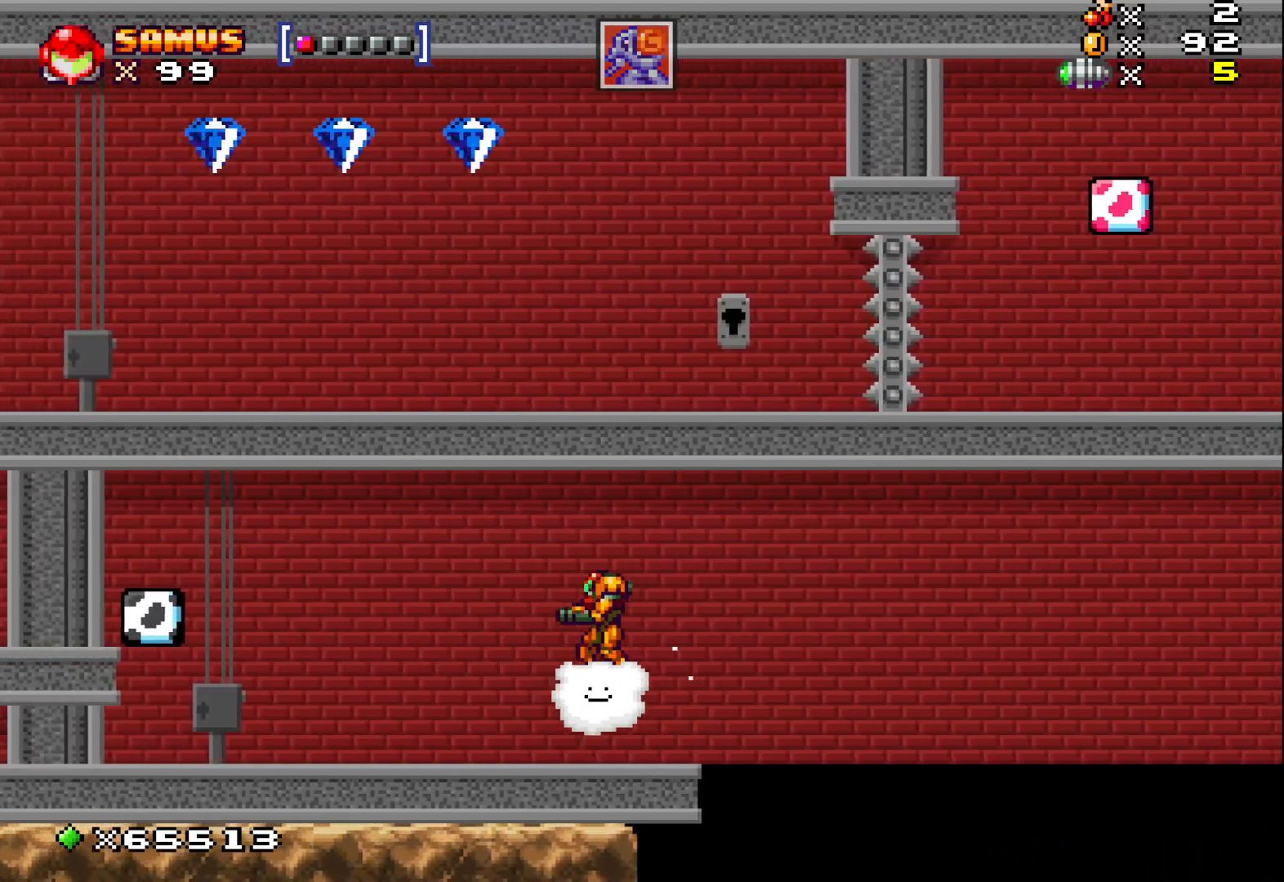
{"buttons": [], "left_stick": "left", "events": [[250, "A", "down"], [333, "A", "up"]]}
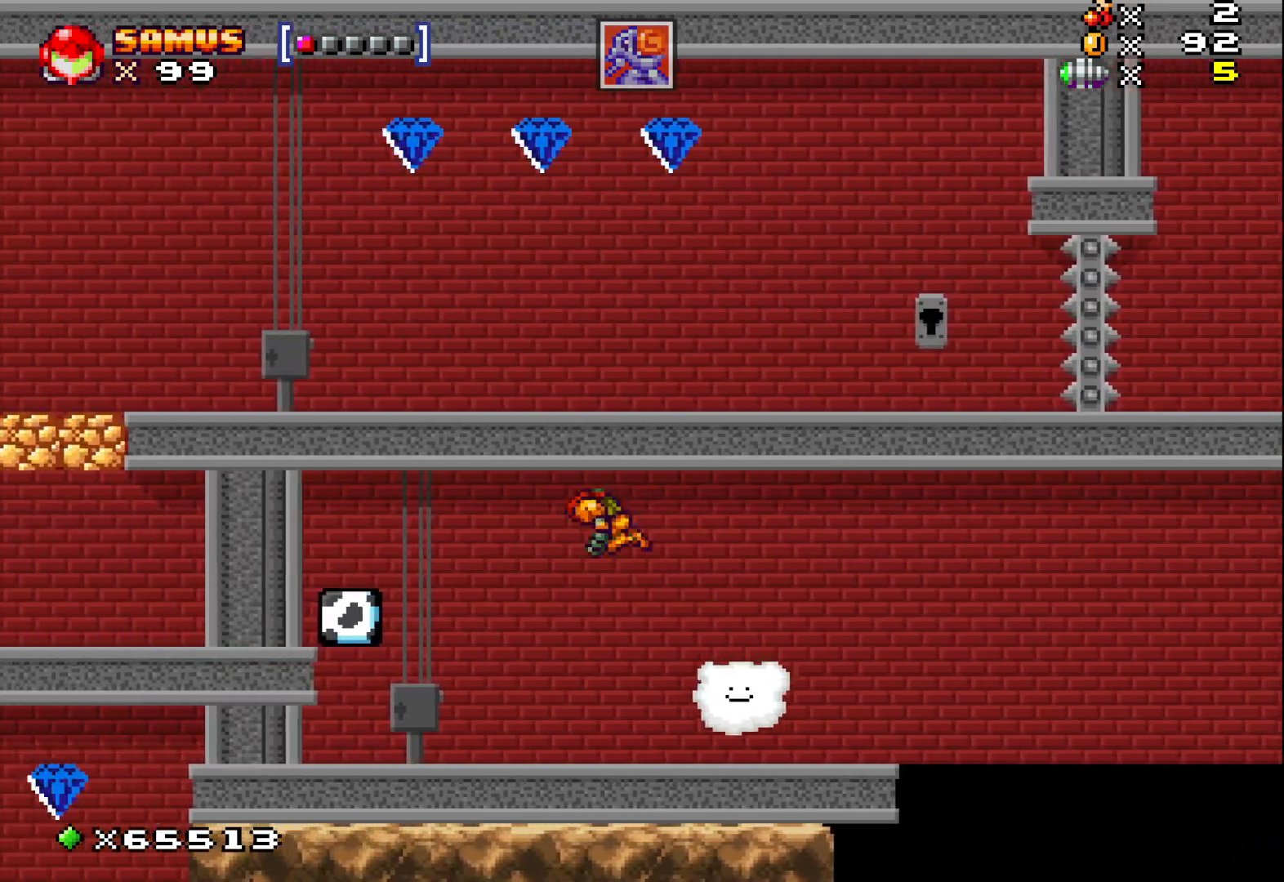
{"buttons": [], "left_stick": "center", "events": [[450, "left_stick", "center"]]}
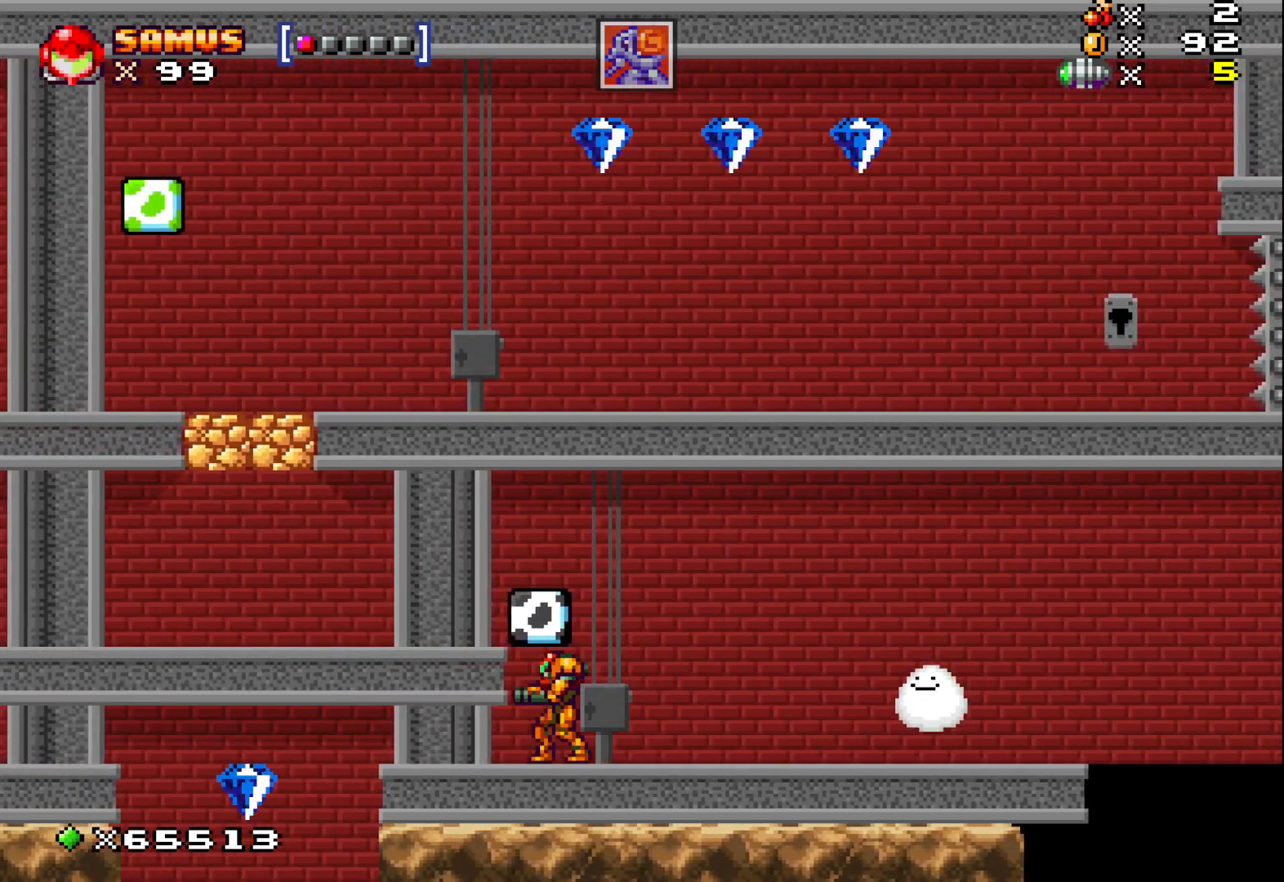
{"buttons": [], "left_stick": "right", "events": [[83, "left_stick", "up"], [117, "A", "down"], [217, "left_stick", "center"], [250, "A", "up"], [383, "left_stick", "right"]]}
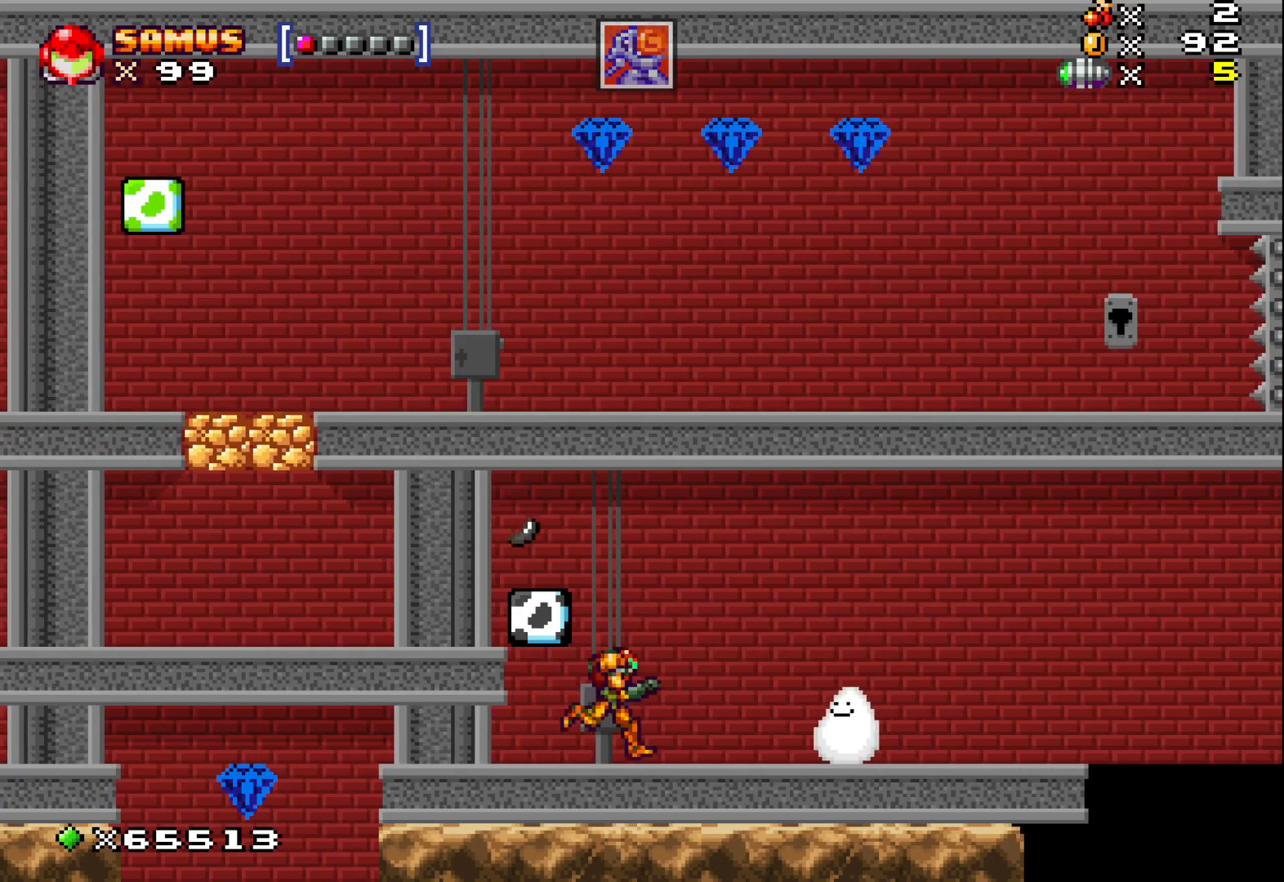
{"buttons": [], "left_stick": "left", "events": [[33, "left_stick", "center"], [183, "A", "down"], [450, "left_stick", "left"], [467, "A", "up"]]}
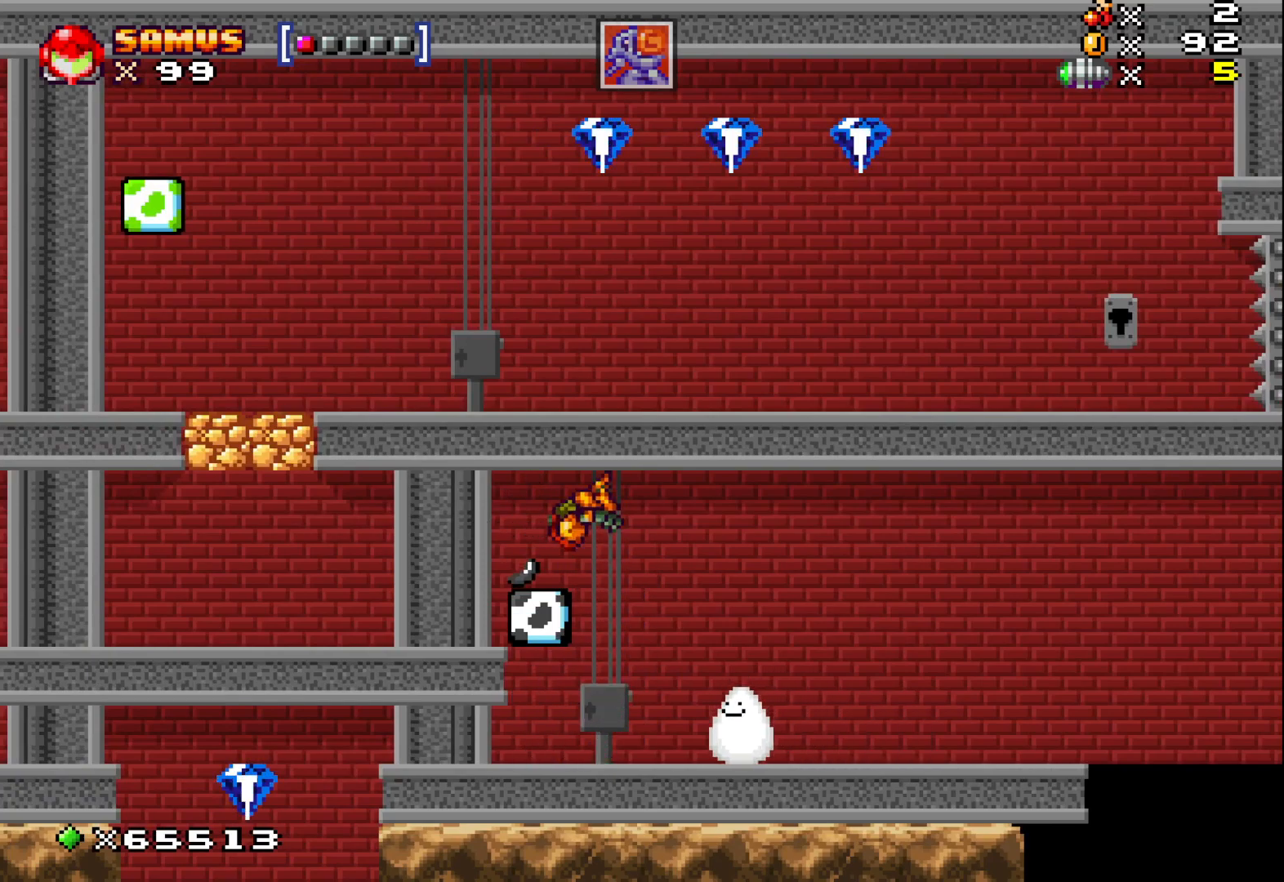
{"buttons": ["X"], "left_stick": "right", "events": [[183, "left_stick", "down"], [250, "X", "down"], [450, "left_stick", "right"]]}
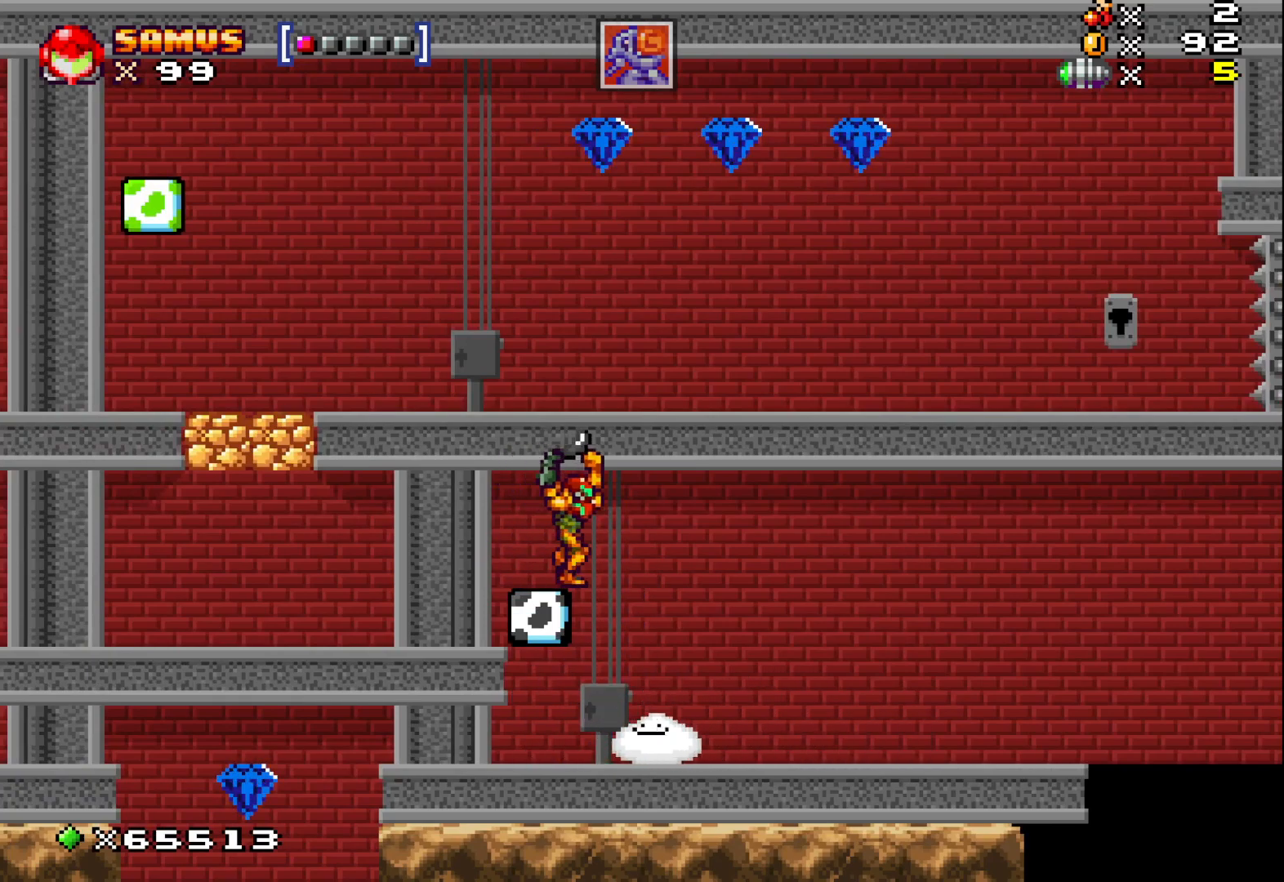
{"buttons": [], "left_stick": "up", "events": [[133, "left_stick", "center"], [183, "X", "up"], [467, "left_stick", "up"]]}
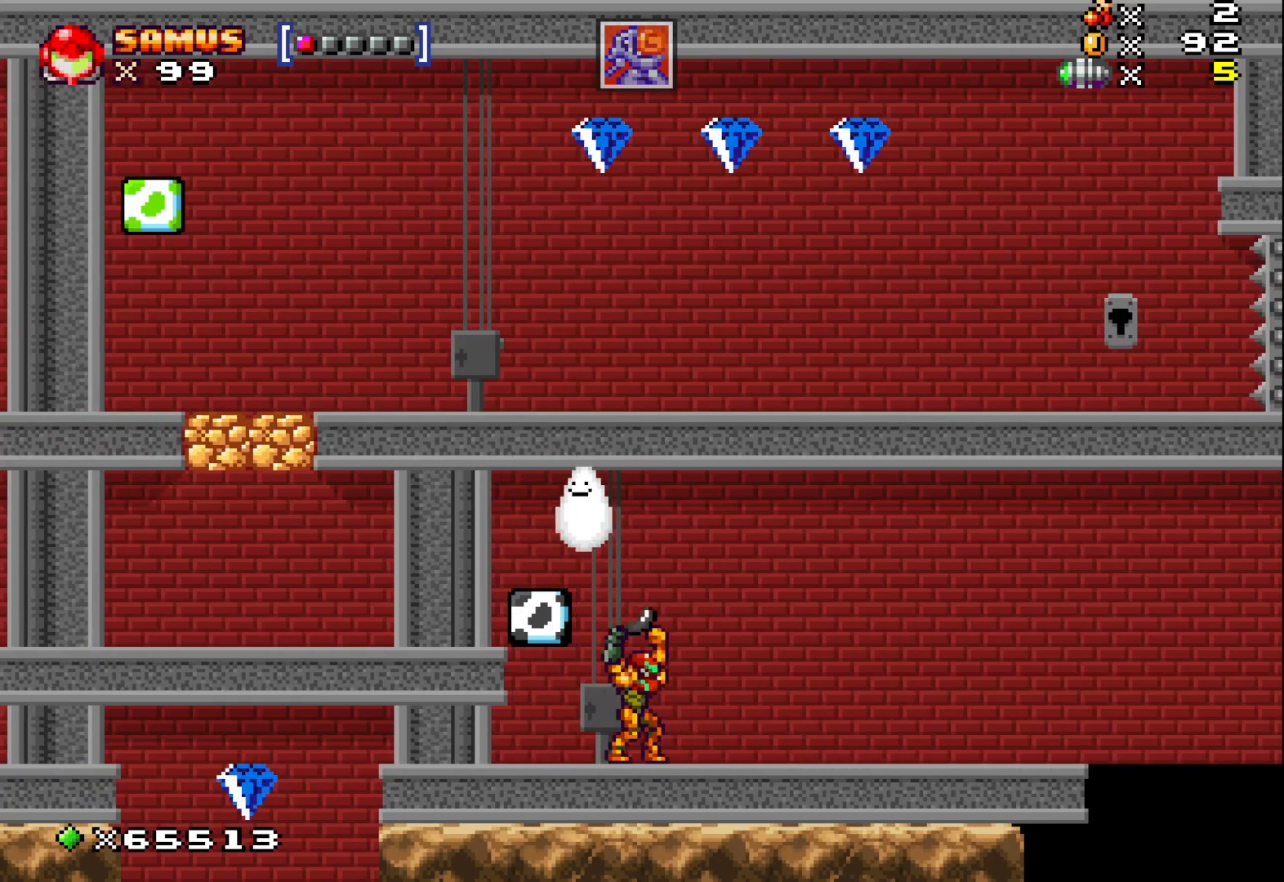
{"buttons": [], "left_stick": "left", "events": [[167, "left_stick", "center"], [467, "left_stick", "left"]]}
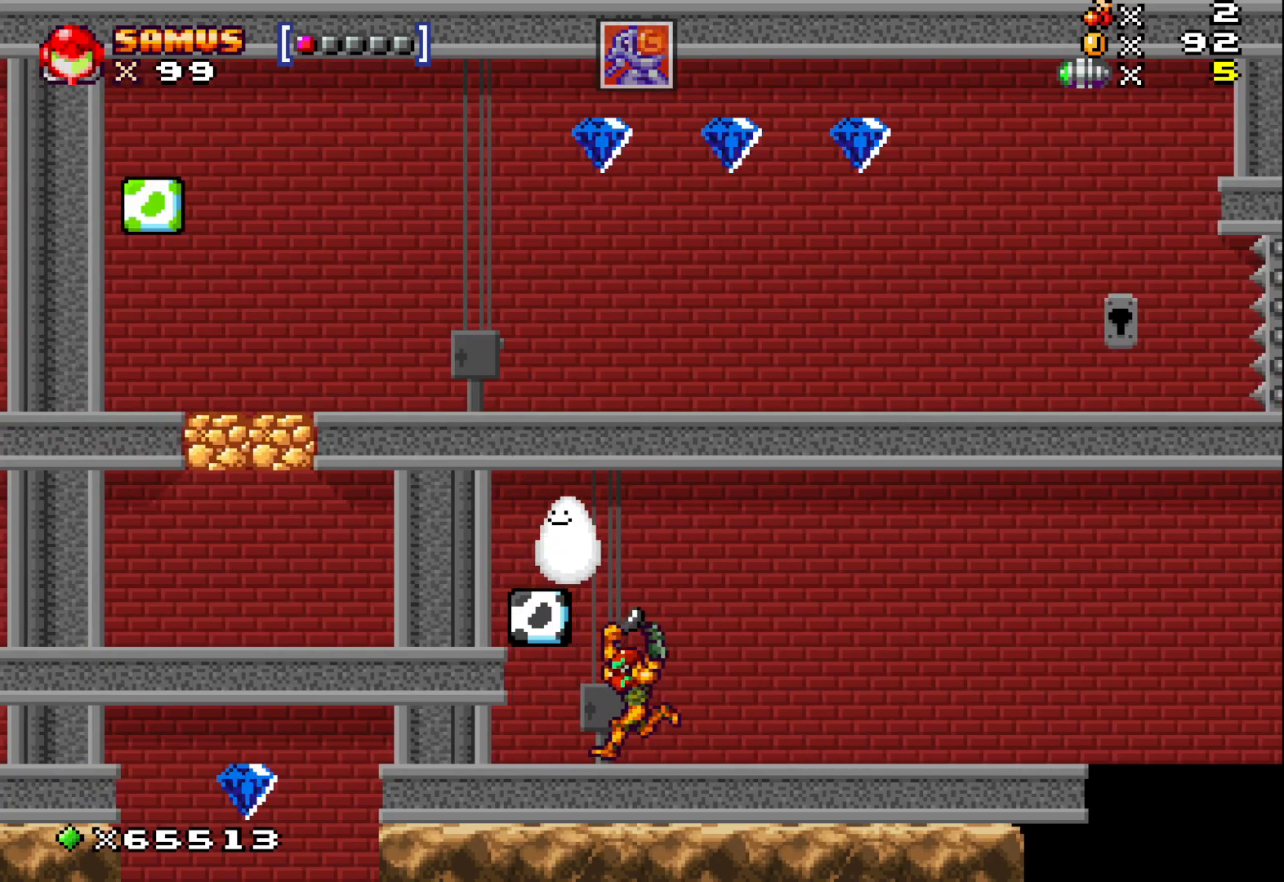
{"buttons": [], "left_stick": "center", "events": [[67, "left_stick", "up"], [117, "X", "down"], [250, "left_stick", "center"], [300, "X", "up"]]}
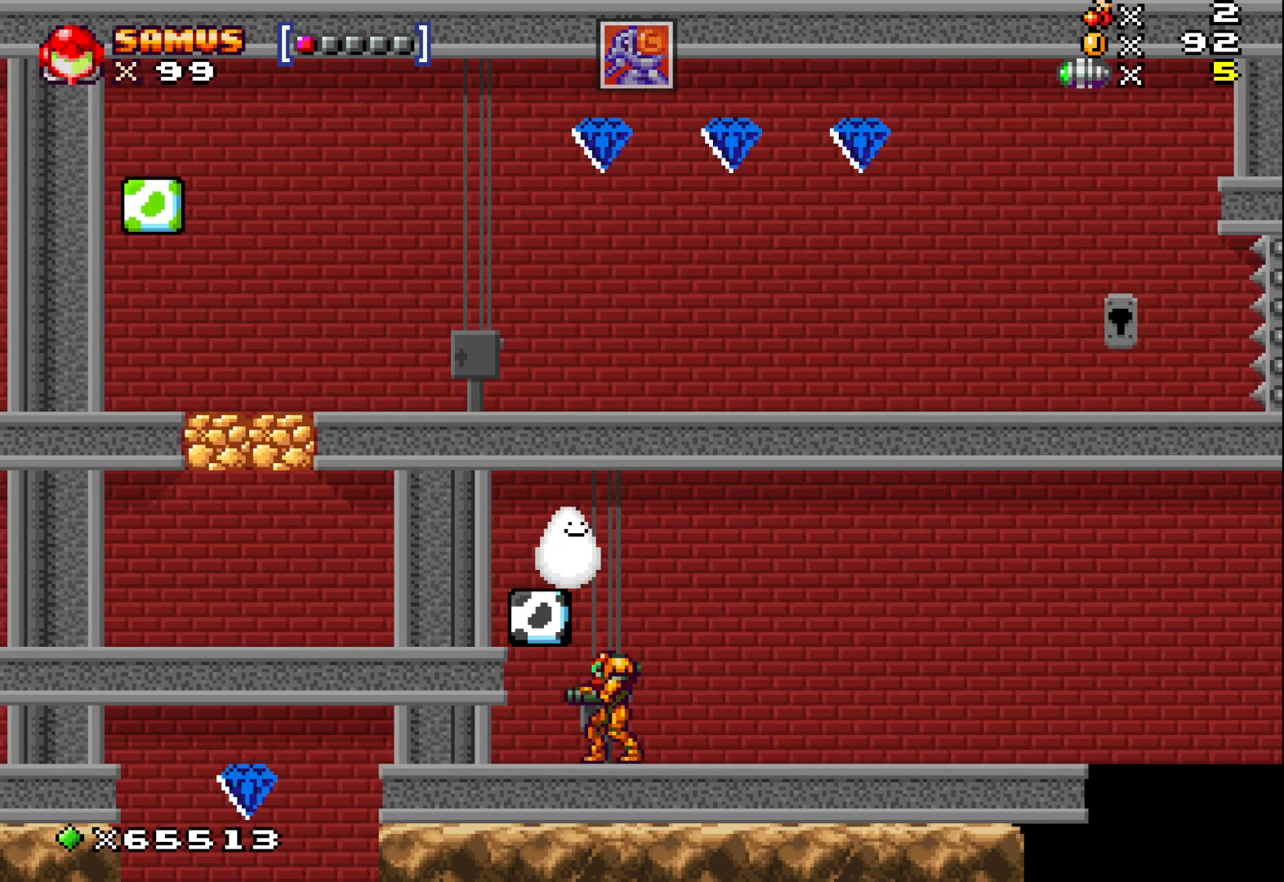
{"buttons": ["A"], "left_stick": "center", "events": [[500, "A", "down"]]}
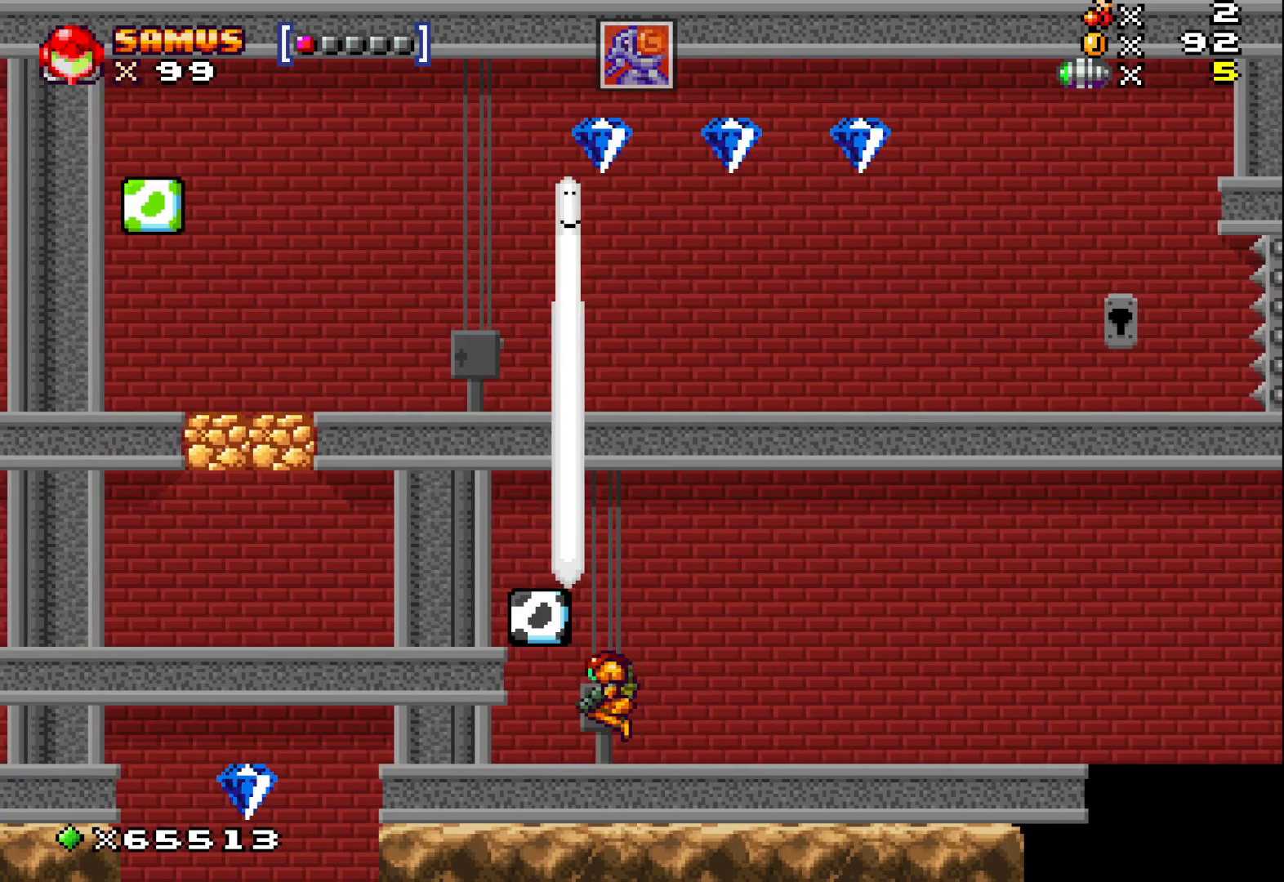
{"buttons": [], "left_stick": "up", "events": [[117, "left_stick", "up-left"], [250, "left_stick", "up"], [383, "A", "up"]]}
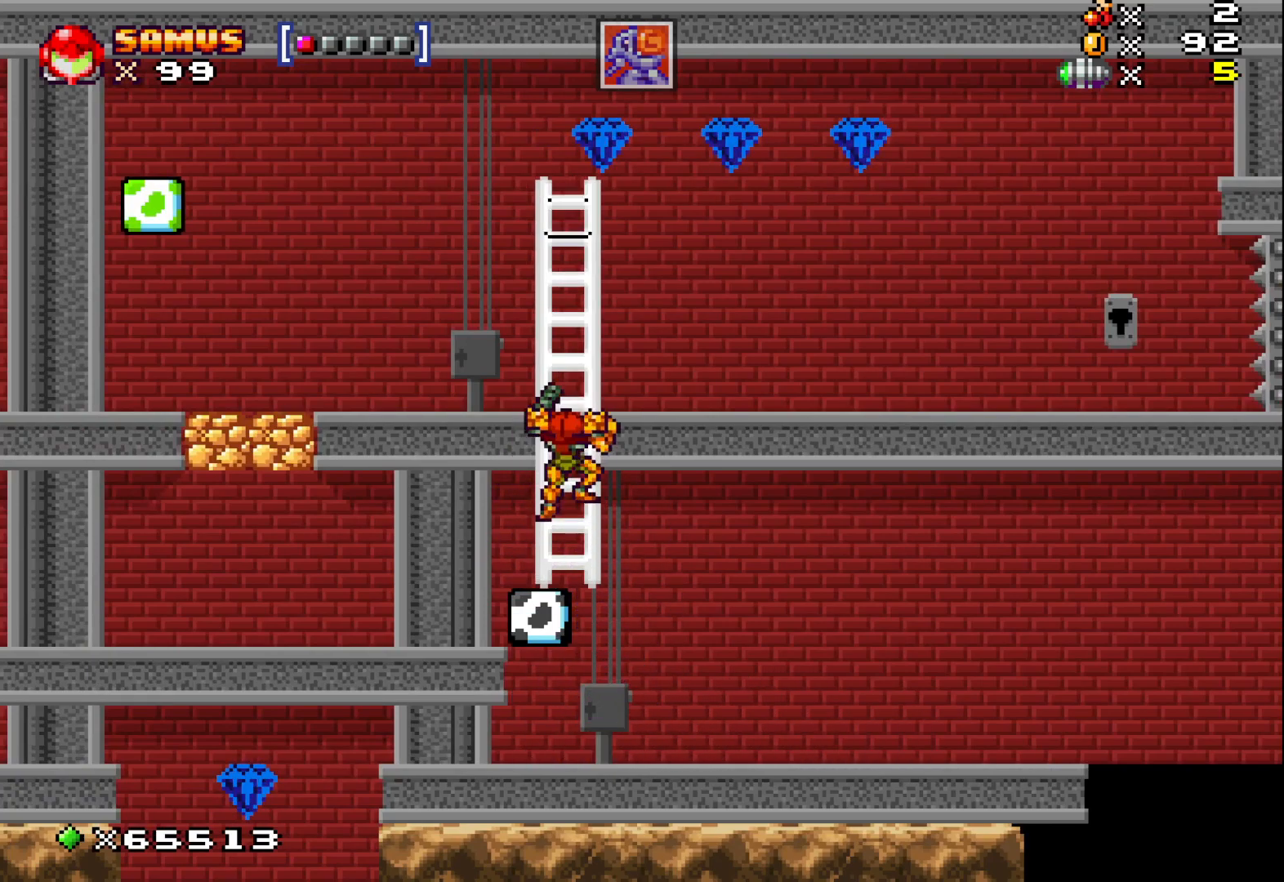
{"buttons": ["A"], "left_stick": "up-right", "events": [[317, "A", "down"], [367, "left_stick", "up-right"]]}
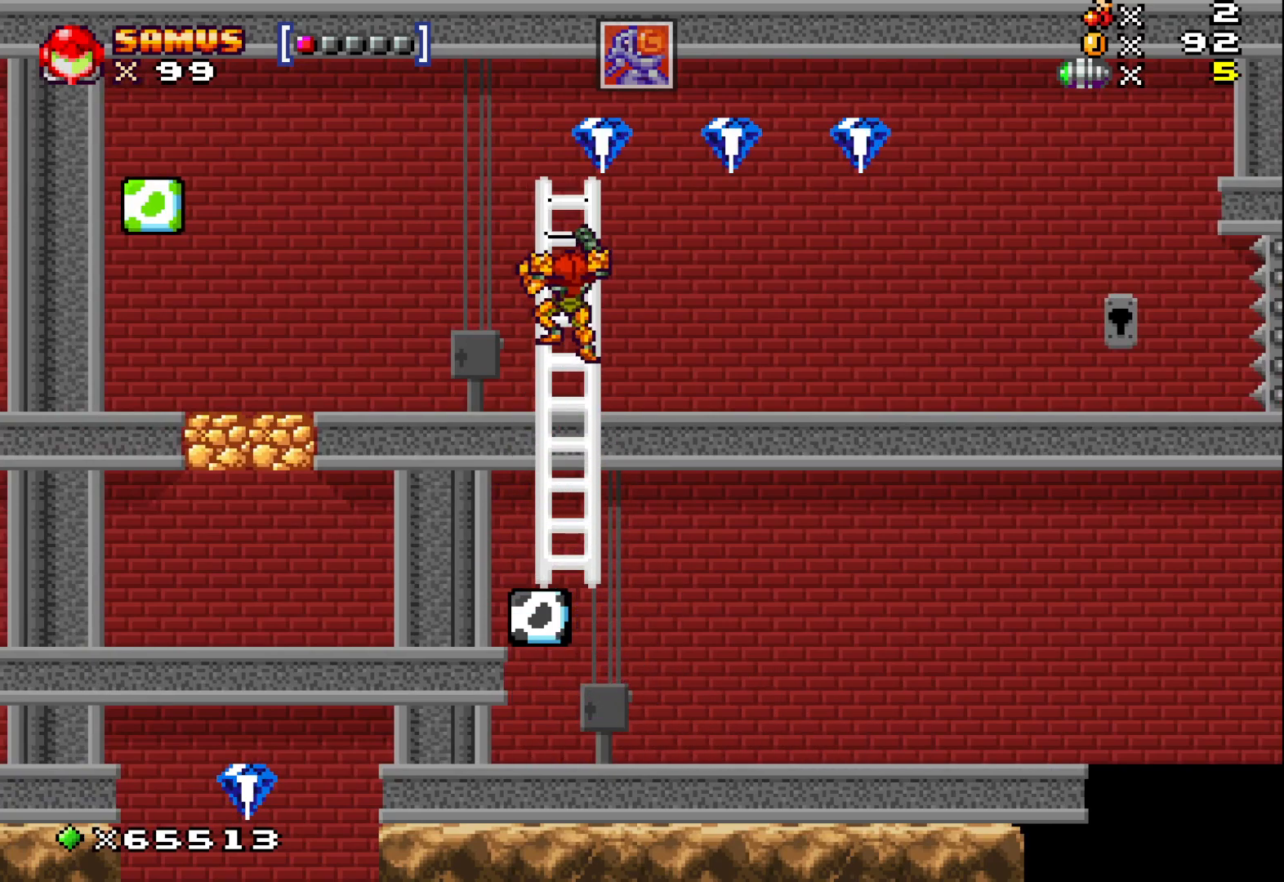
{"buttons": [], "left_stick": "right", "events": [[33, "left_stick", "right"], [117, "A", "up"], [350, "A", "down"], [367, "left_stick", "up-right"], [483, "A", "up"], [500, "left_stick", "right"]]}
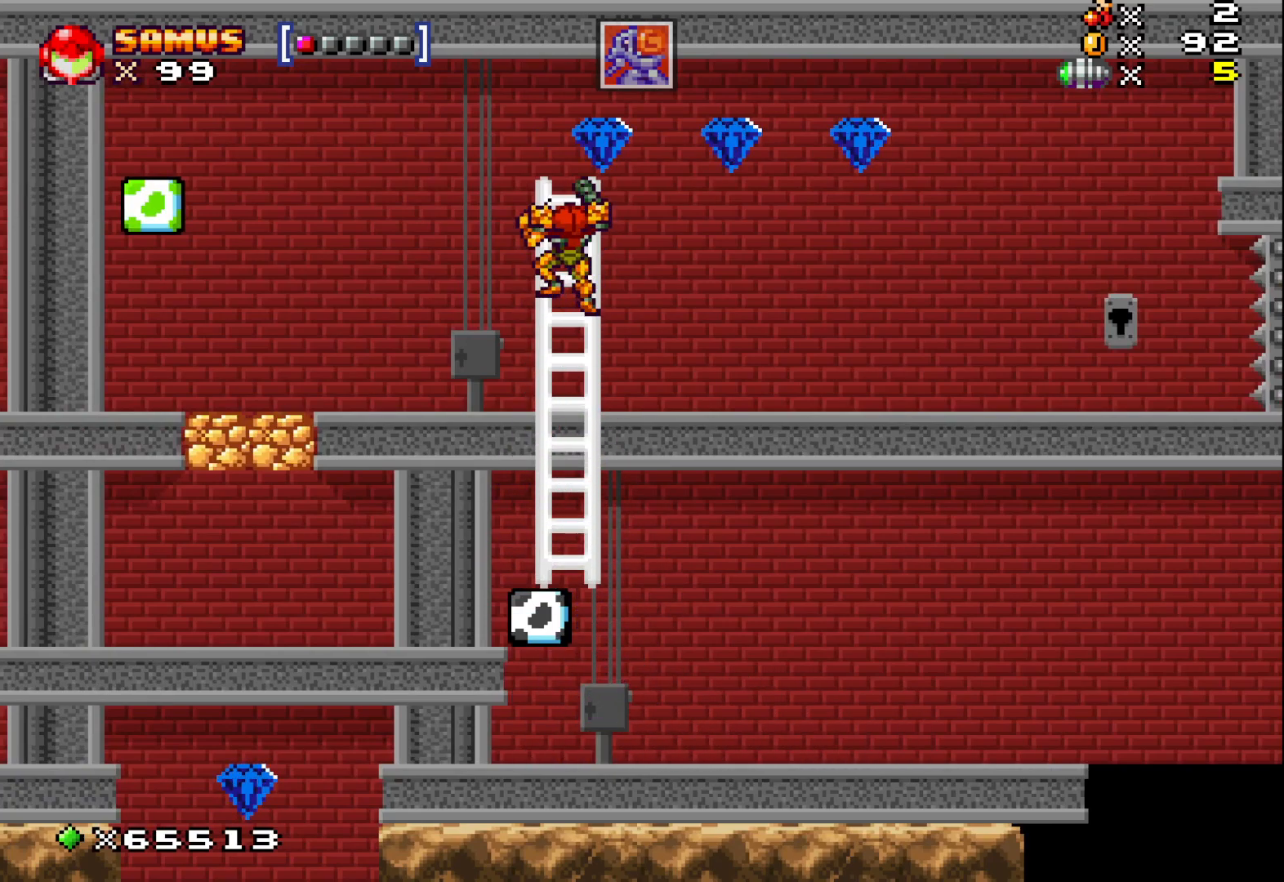
{"buttons": [], "left_stick": "up-right", "events": [[317, "A", "down"], [333, "left_stick", "up-right"], [467, "A", "up"]]}
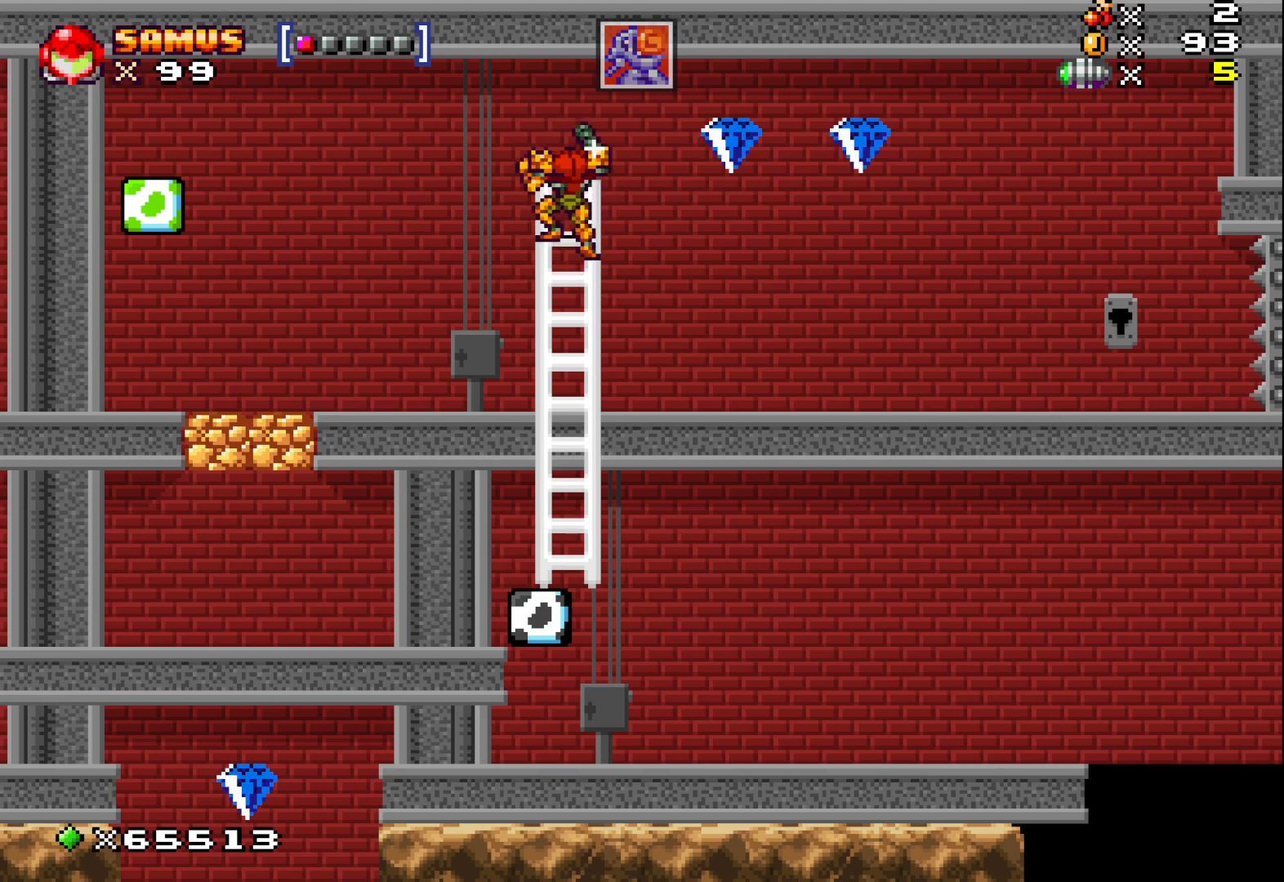
{"buttons": [], "left_stick": "right", "events": [[17, "left_stick", "right"], [167, "left_stick", "up-right"], [283, "left_stick", "right"], [317, "A", "down"], [450, "A", "up"]]}
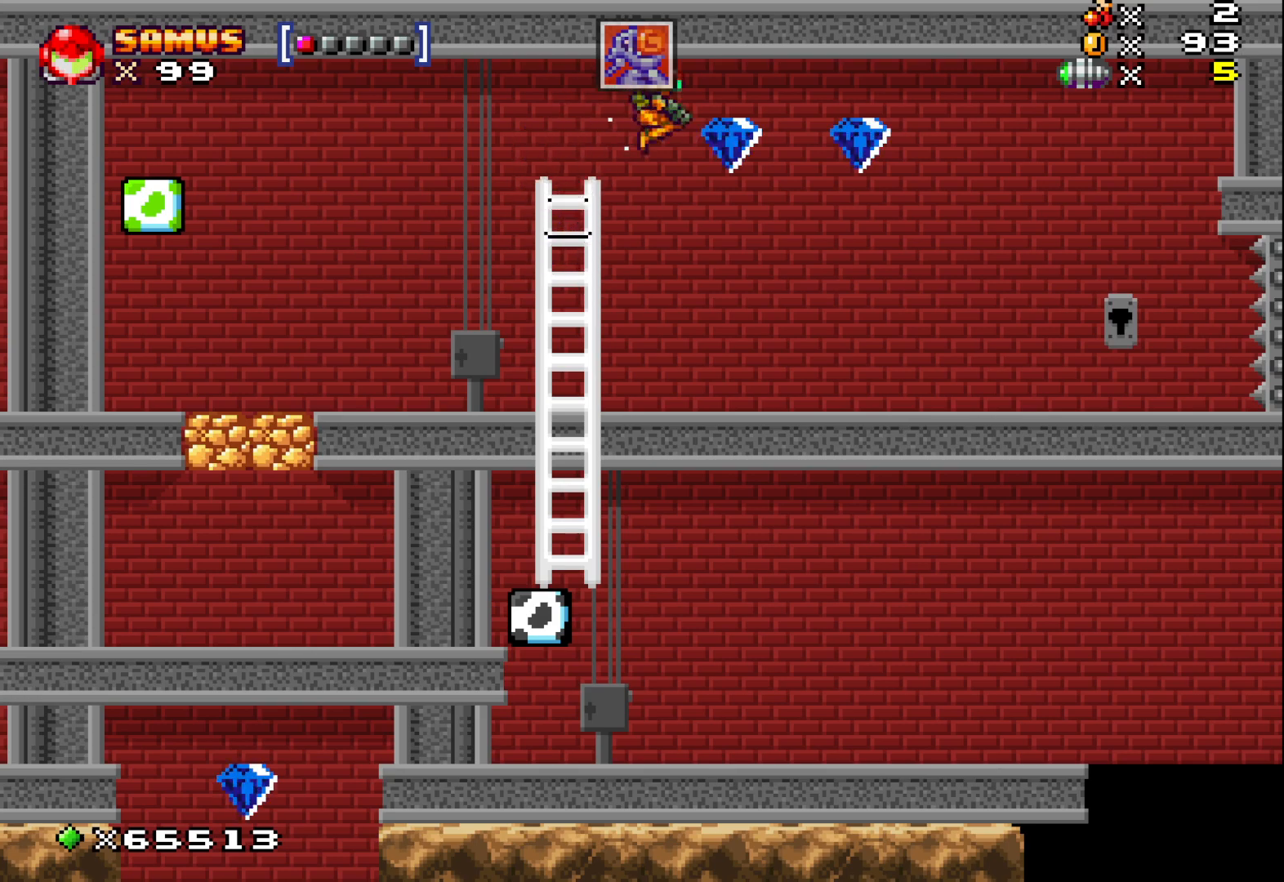
{"buttons": ["A"], "left_stick": "center", "events": [[283, "left_stick", "center"], [483, "A", "down"]]}
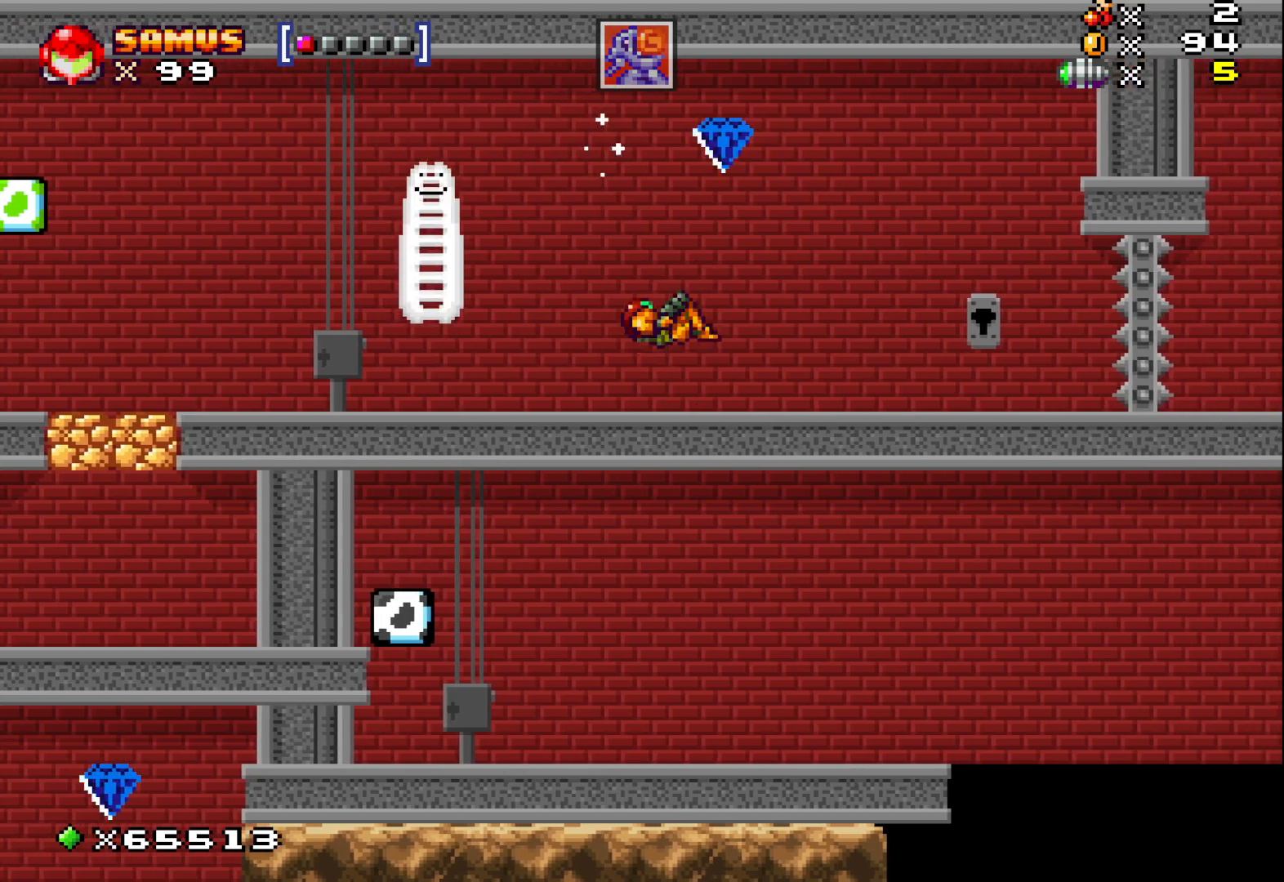
{"buttons": [], "left_stick": "left", "events": [[67, "left_stick", "right"], [233, "A", "up"], [233, "left_stick", "center"], [283, "left_stick", "left"]]}
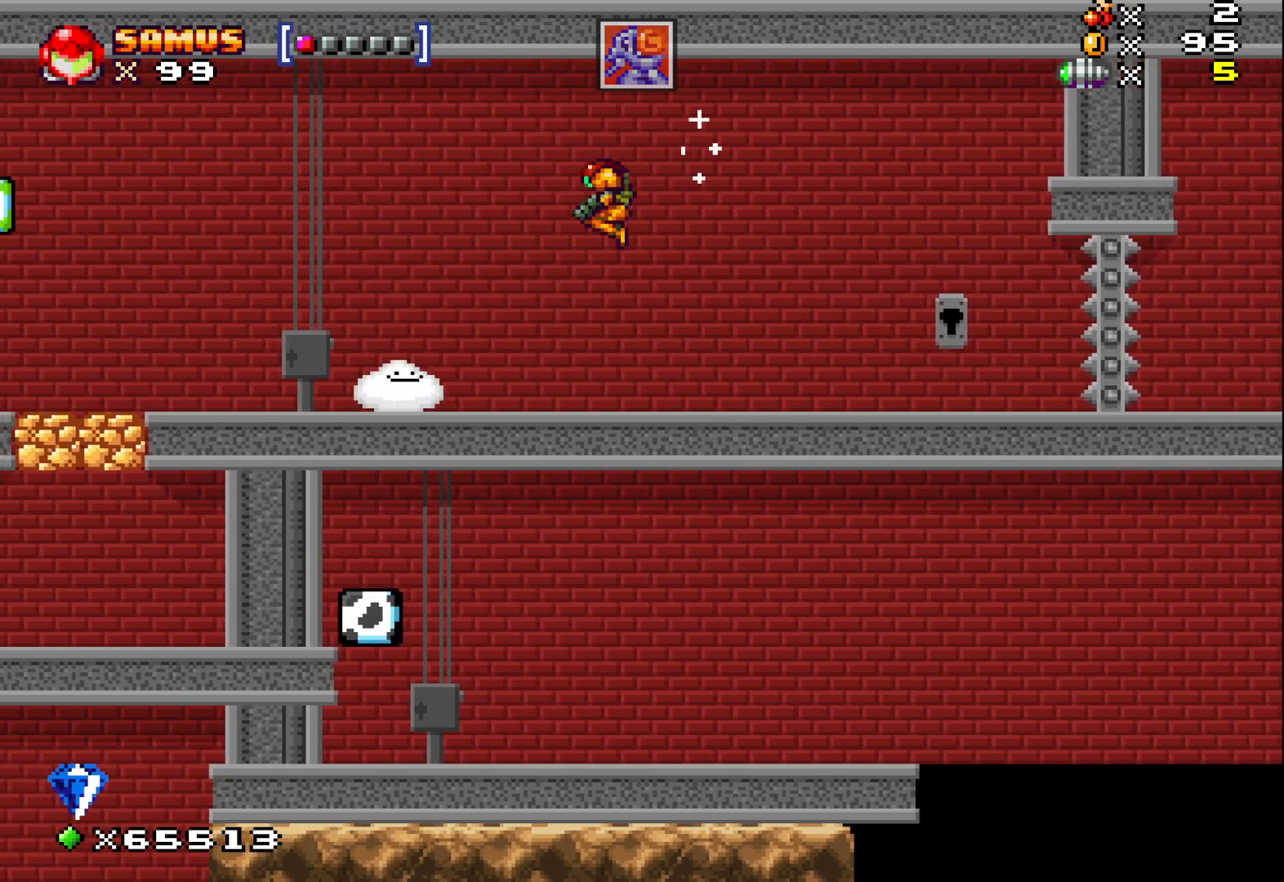
{"buttons": [], "left_stick": "left", "events": []}
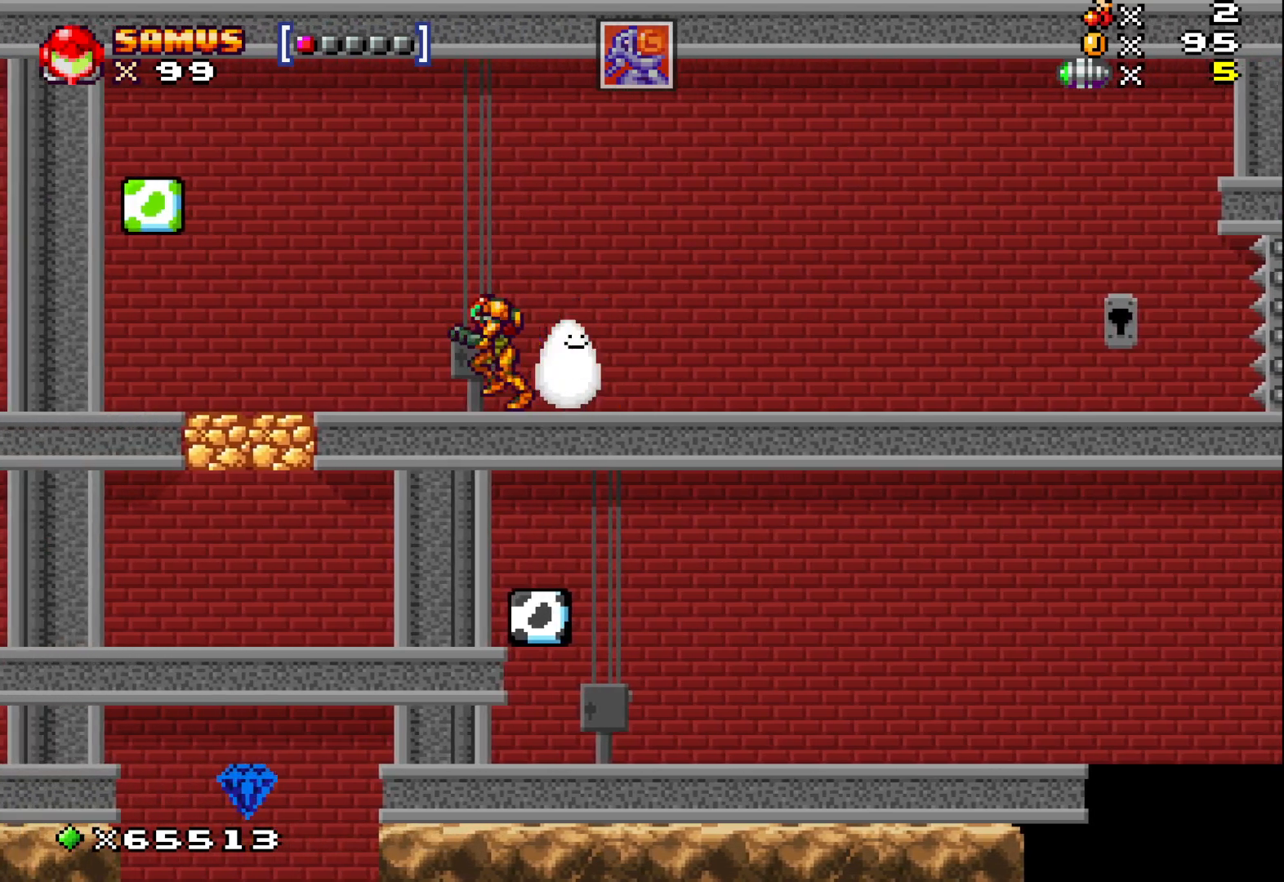
{"buttons": [], "left_stick": "left", "events": []}
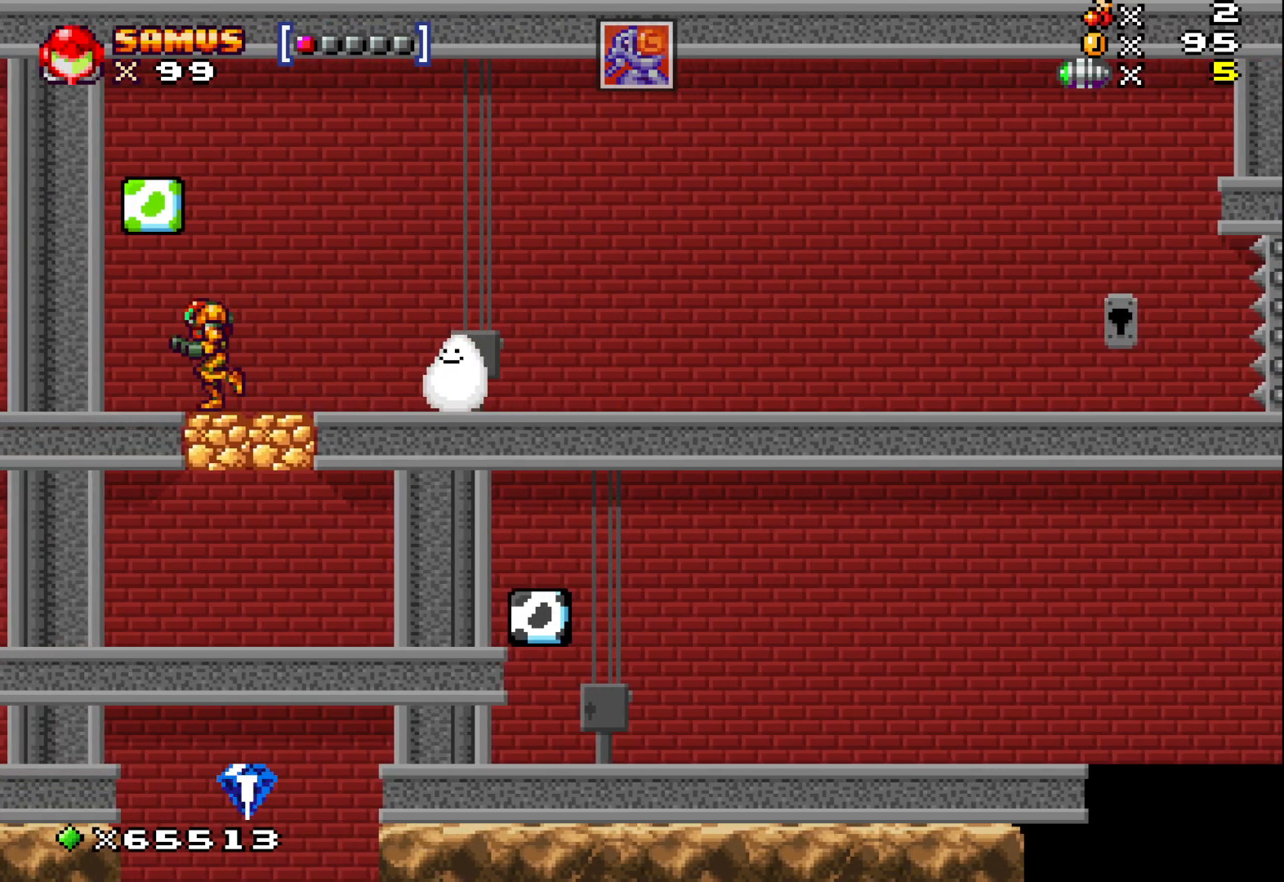
{"buttons": [], "left_stick": "center", "events": [[33, "A", "down"], [217, "left_stick", "right"], [233, "A", "up"], [467, "left_stick", "center"]]}
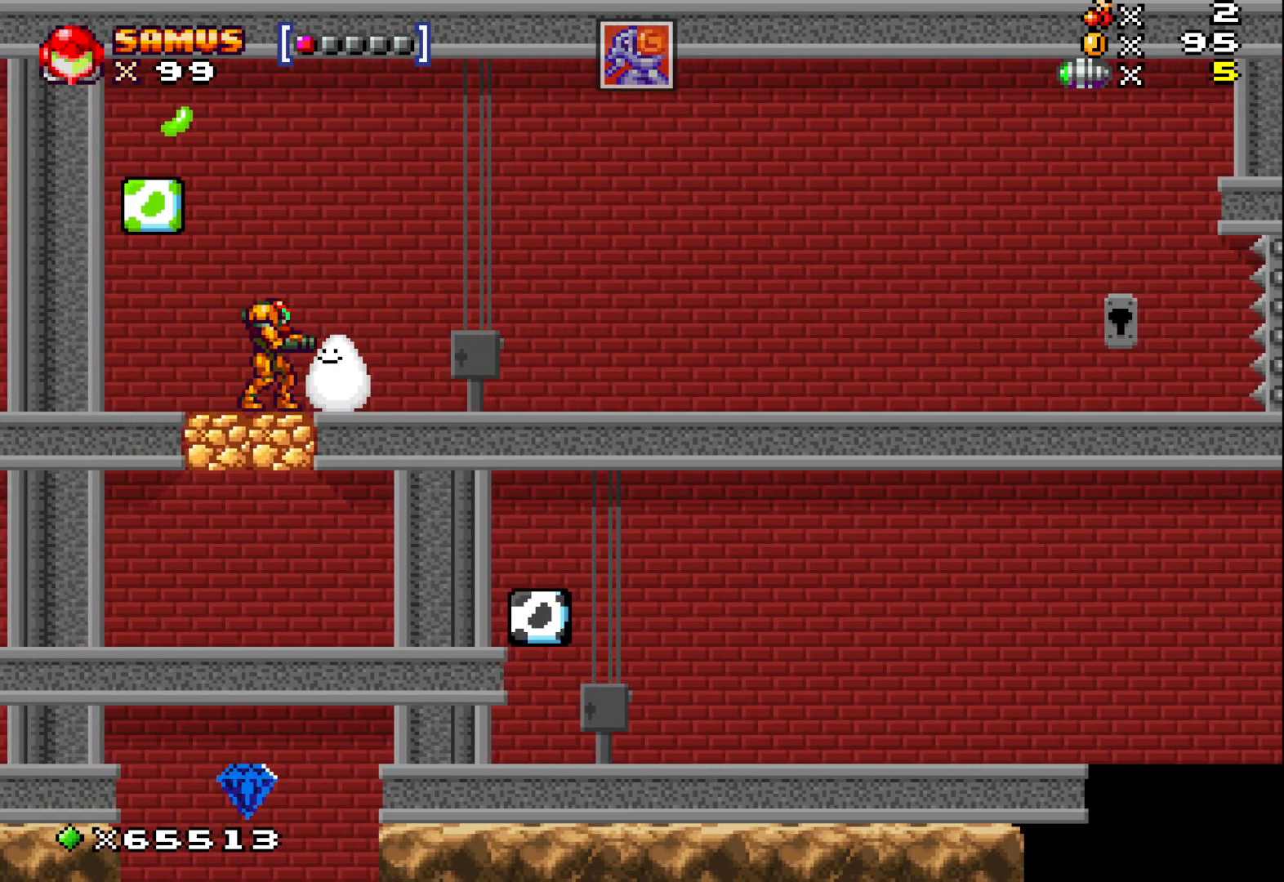
{"buttons": ["A"], "left_stick": "left", "events": [[50, "A", "down"], [383, "left_stick", "left"]]}
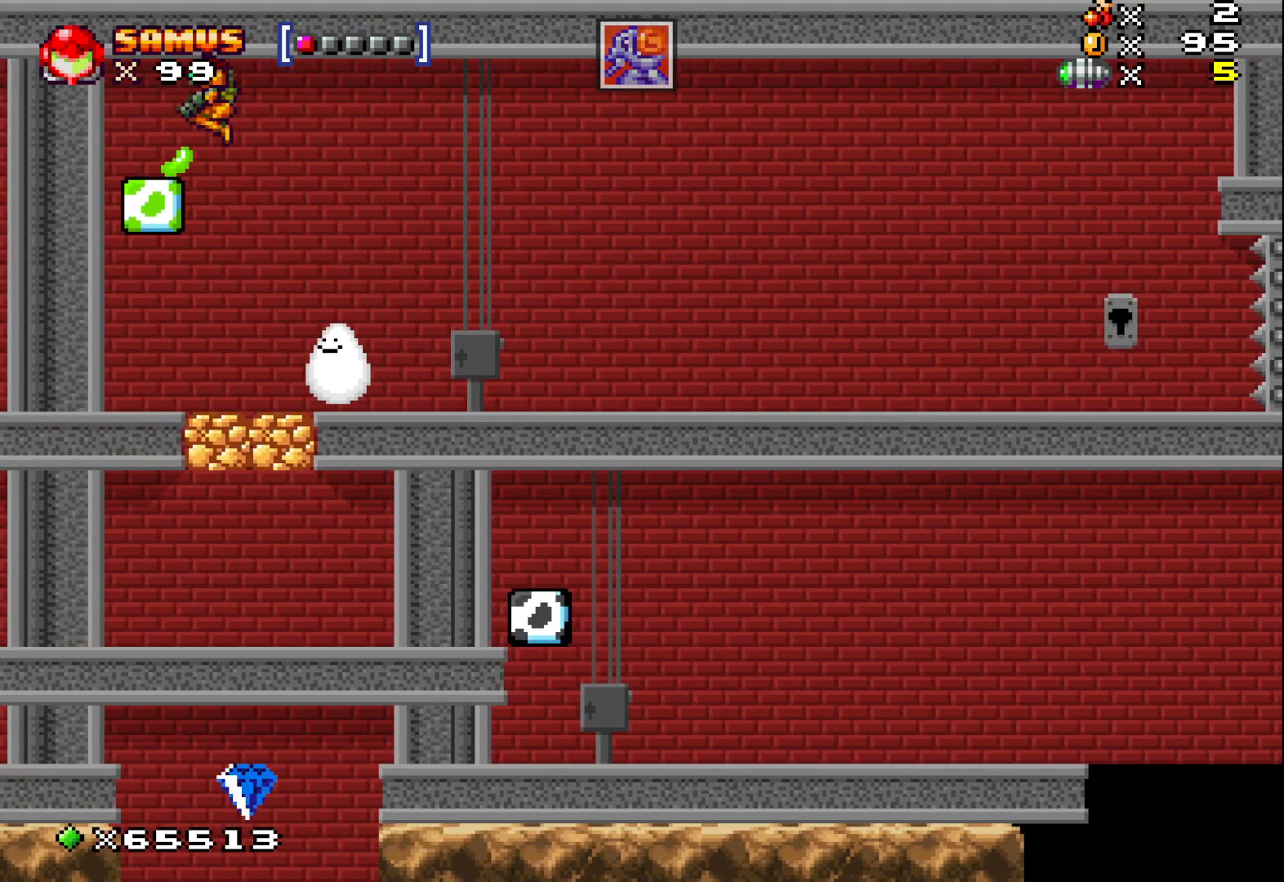
{"buttons": ["X"], "left_stick": "down-right", "events": [[33, "A", "up"], [100, "left_stick", "down"], [267, "X", "down"], [450, "left_stick", "down-right"]]}
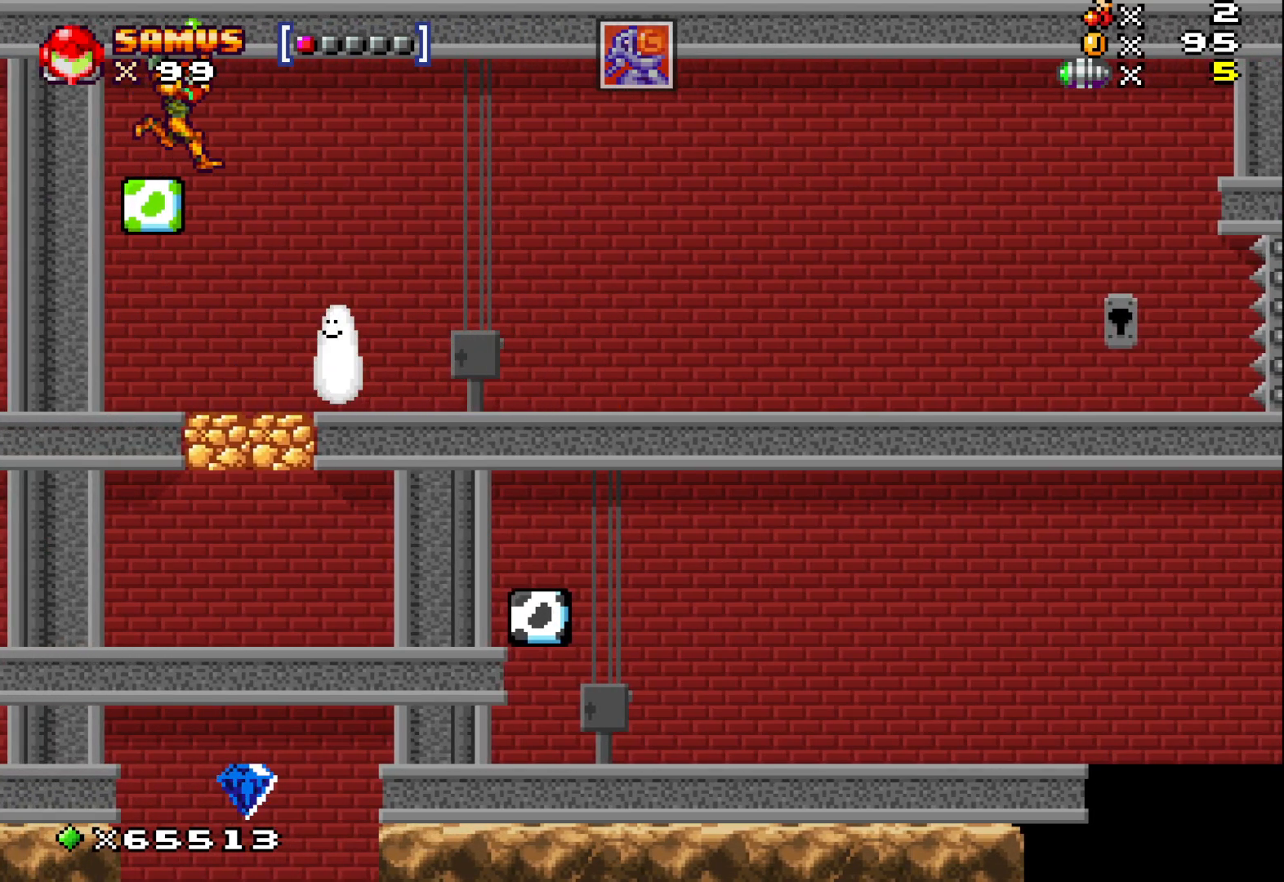
{"buttons": [], "left_stick": "center", "events": [[167, "X", "up"], [217, "left_stick", "center"]]}
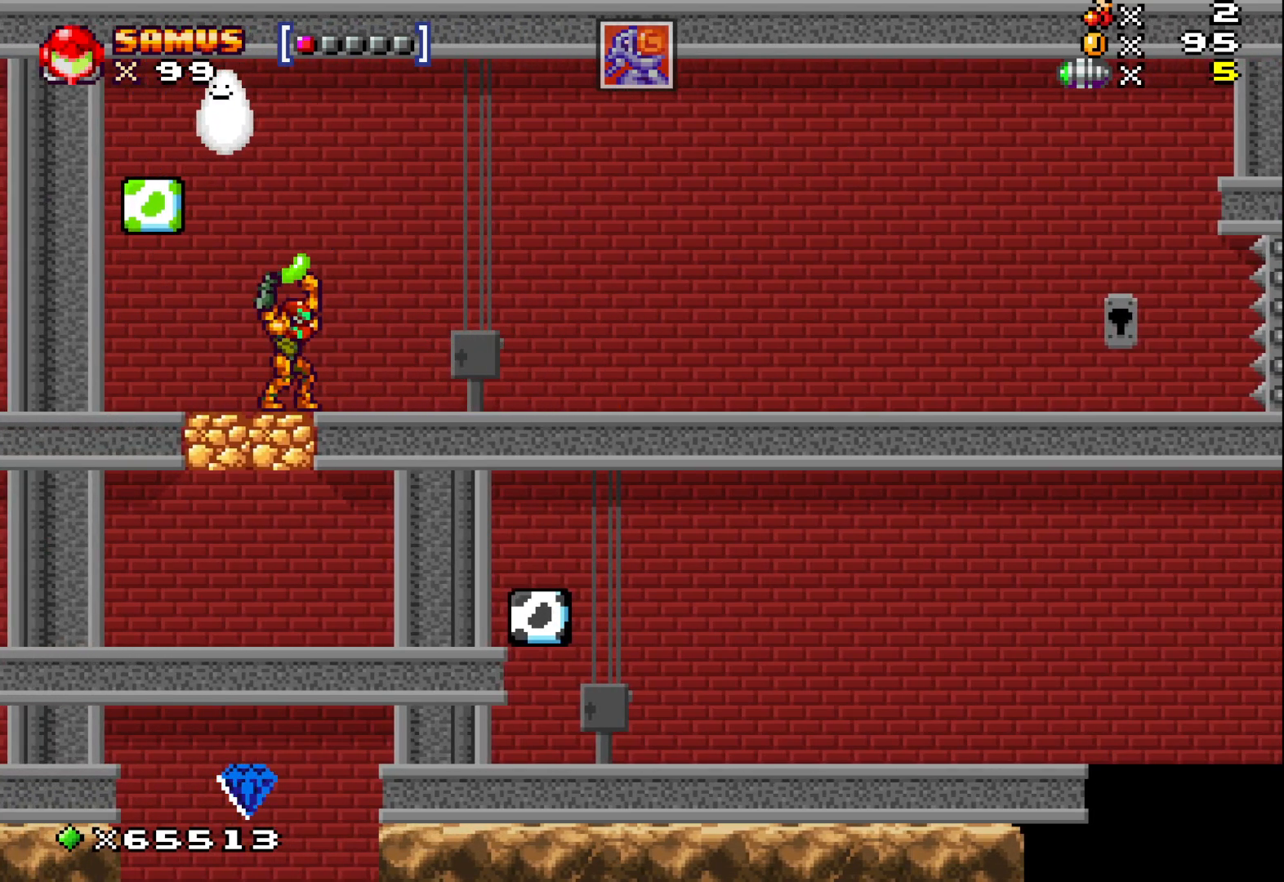
{"buttons": [], "left_stick": "up", "events": [[333, "left_stick", "up-left"], [467, "left_stick", "up"]]}
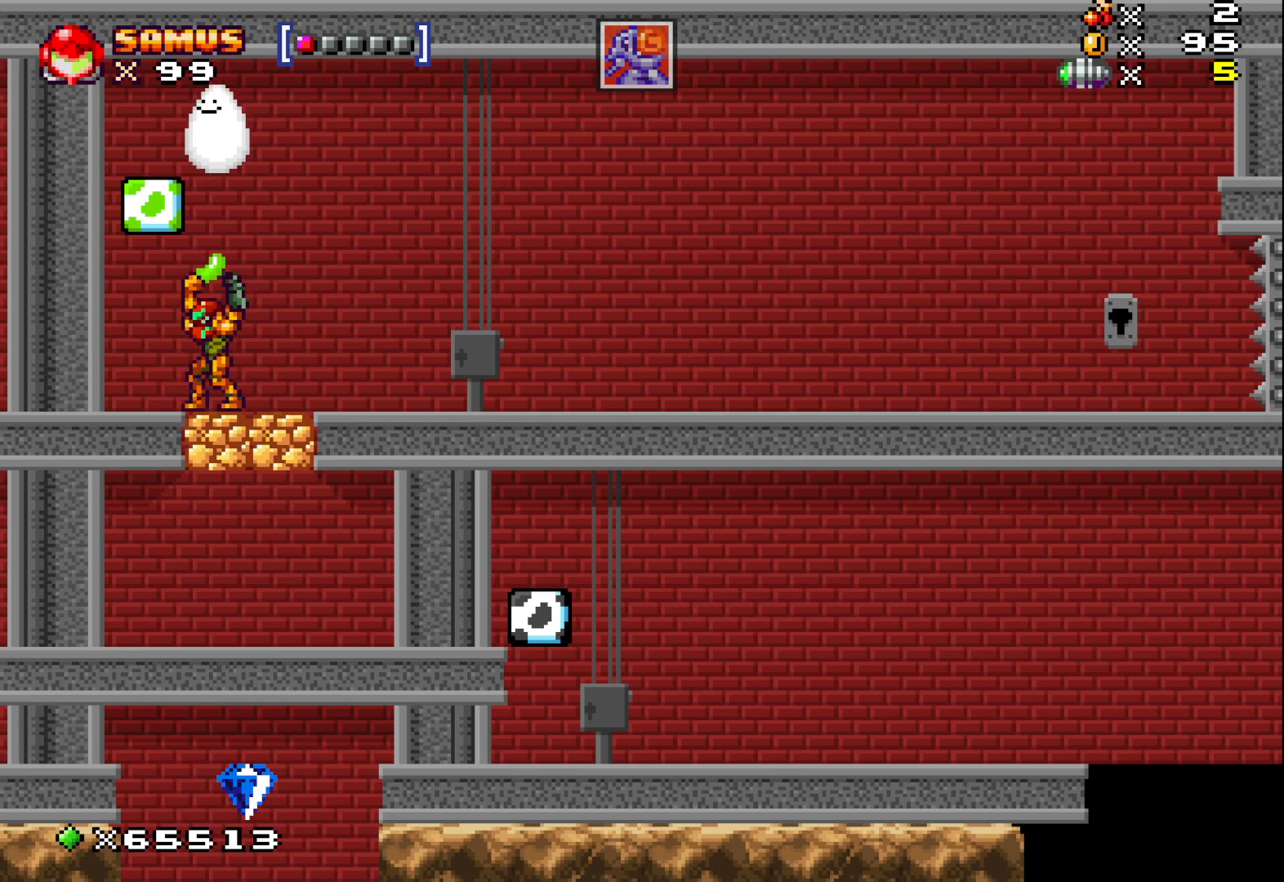
{"buttons": [], "left_stick": "center", "events": [[50, "X", "down"], [183, "X", "up"], [250, "left_stick", "center"]]}
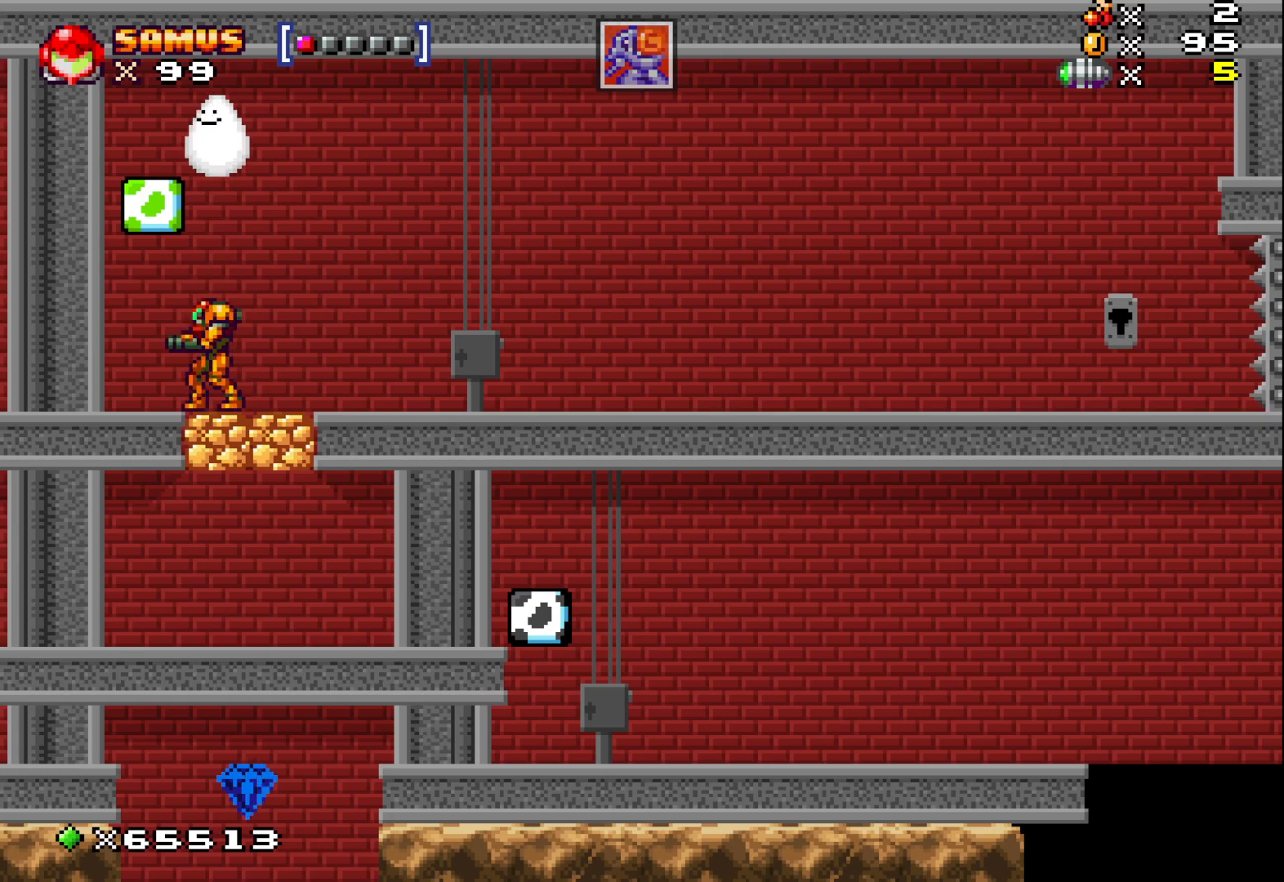
{"buttons": ["A"], "left_stick": "center", "events": [[350, "A", "down"]]}
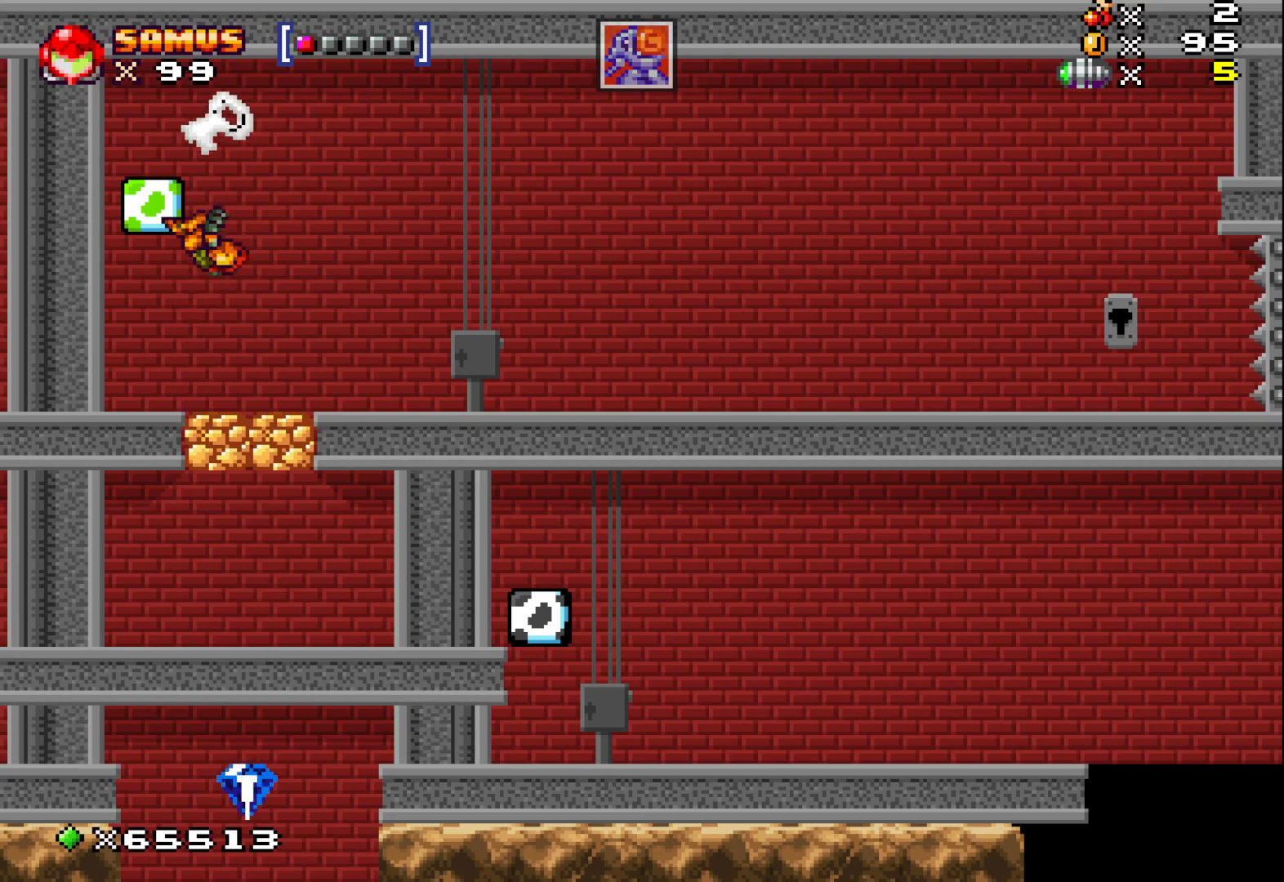
{"buttons": ["X"], "left_stick": "center", "events": [[333, "A", "up"], [333, "left_stick", "left"], [467, "X", "down"], [467, "left_stick", "center"]]}
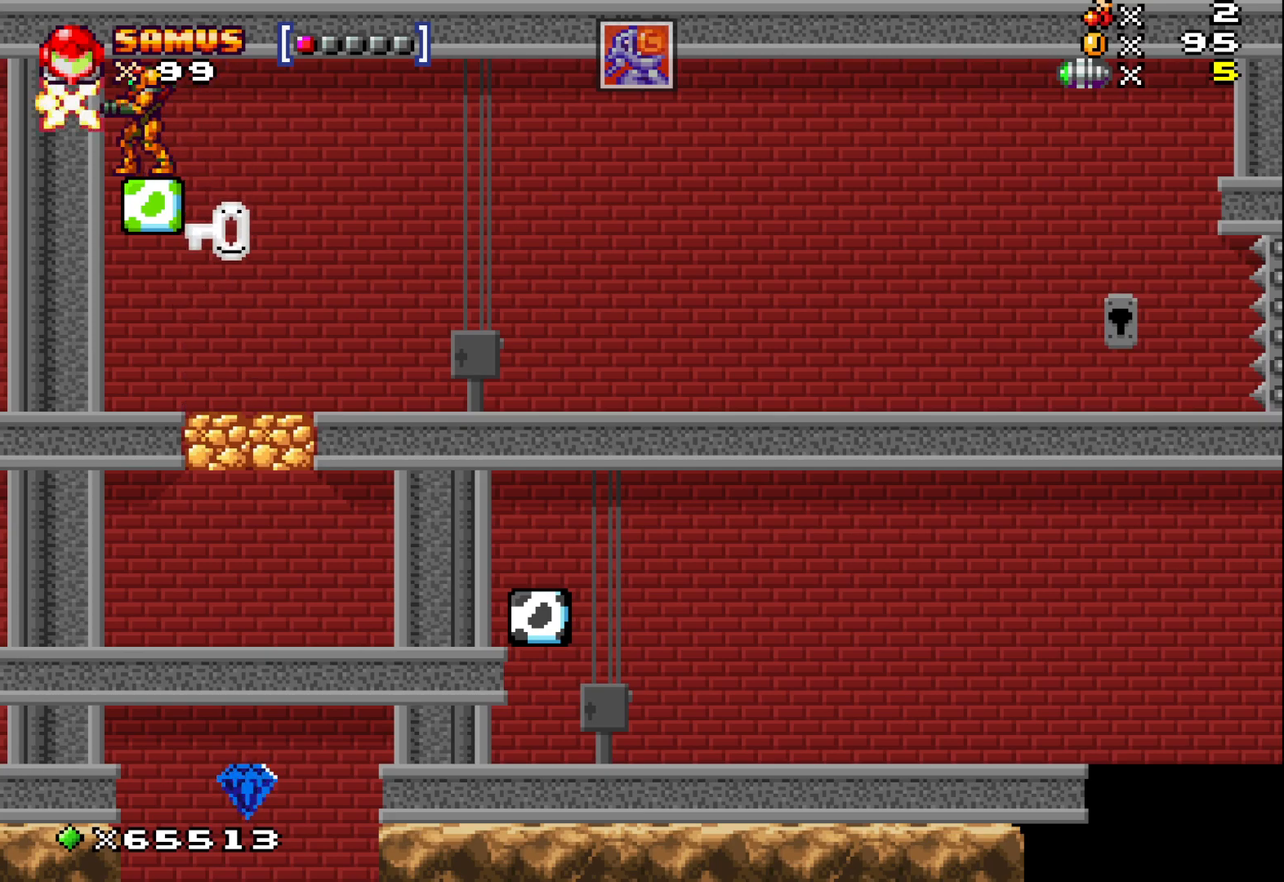
{"buttons": ["X"], "left_stick": "center", "events": [[100, "left_stick", "right"], [267, "left_stick", "center"]]}
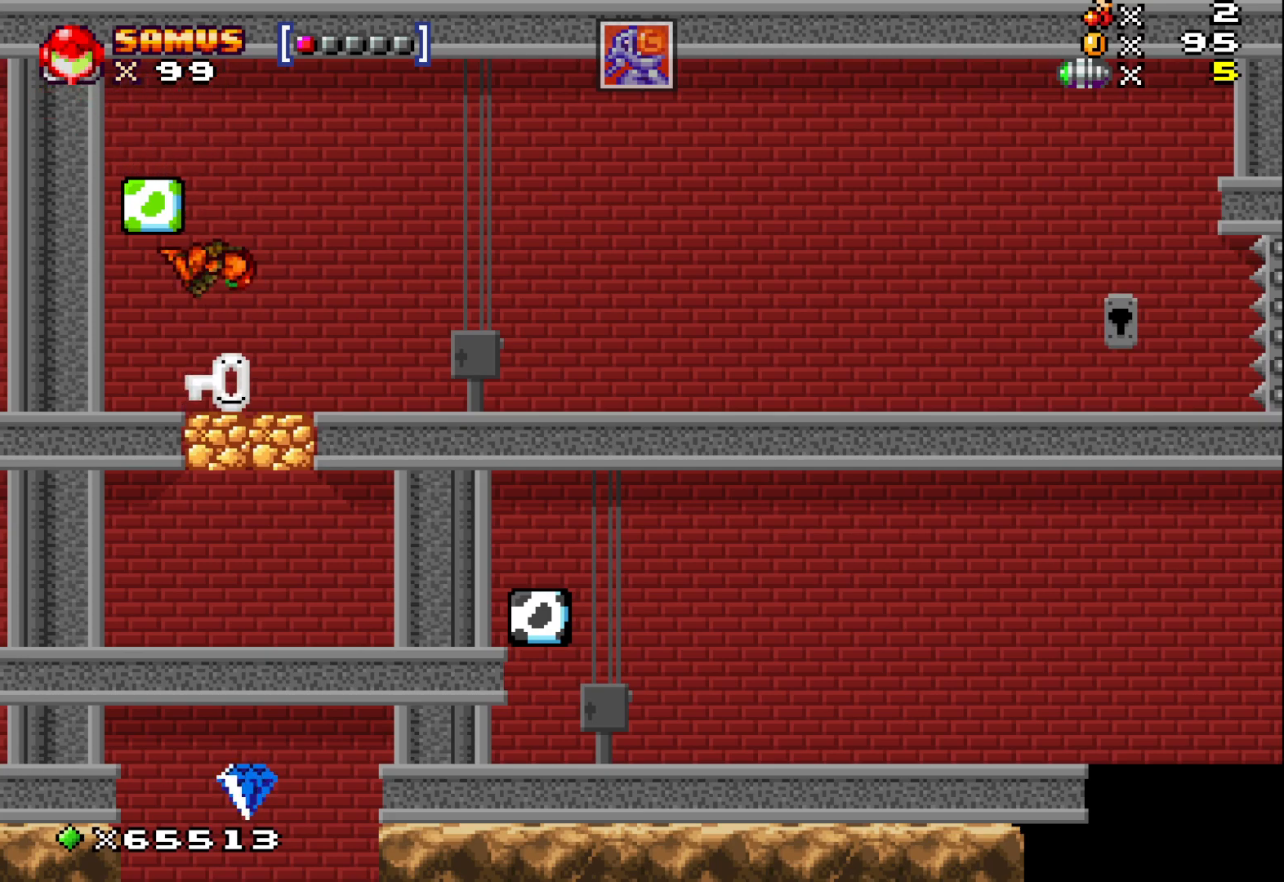
{"buttons": ["X"], "left_stick": "right", "events": [[133, "left_stick", "right"]]}
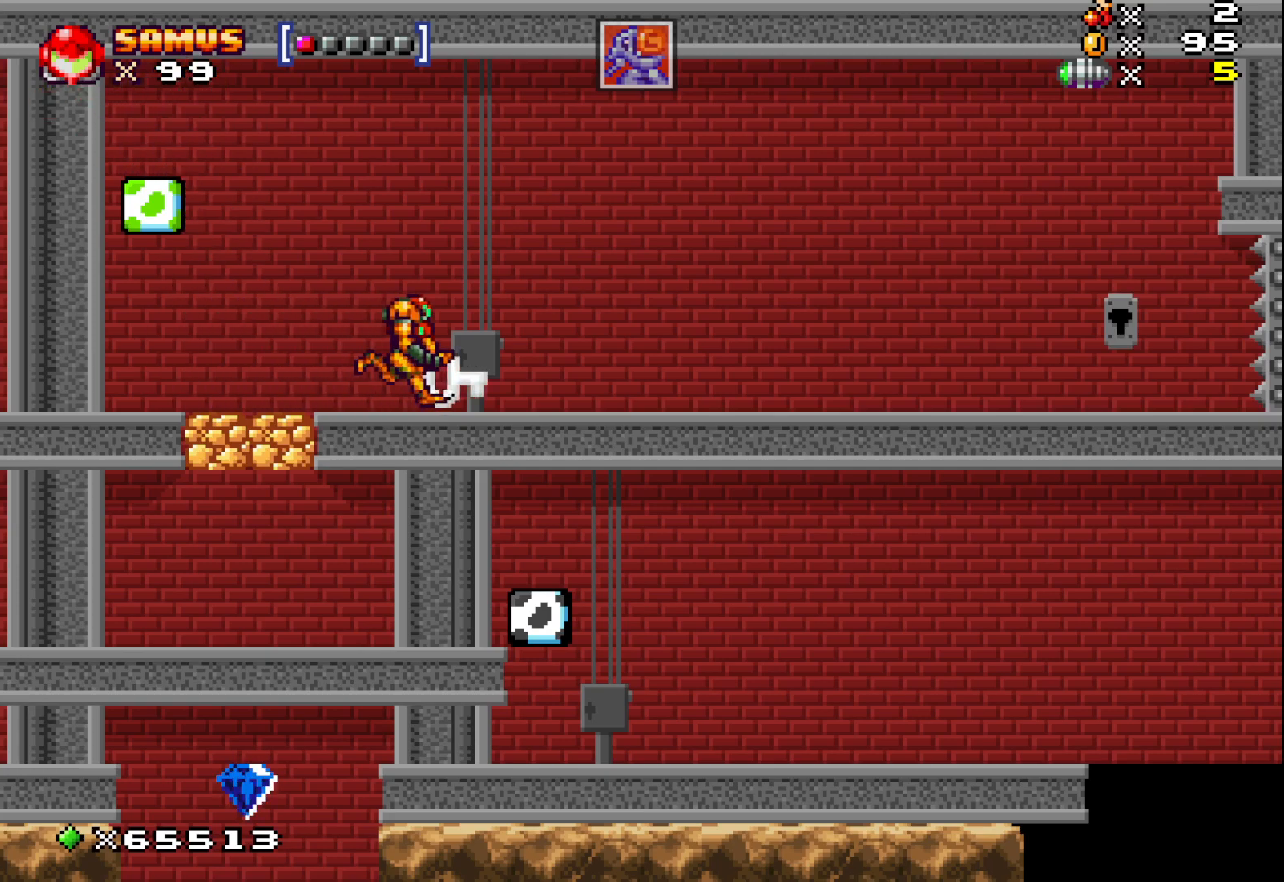
{"buttons": ["X"], "left_stick": "right", "events": []}